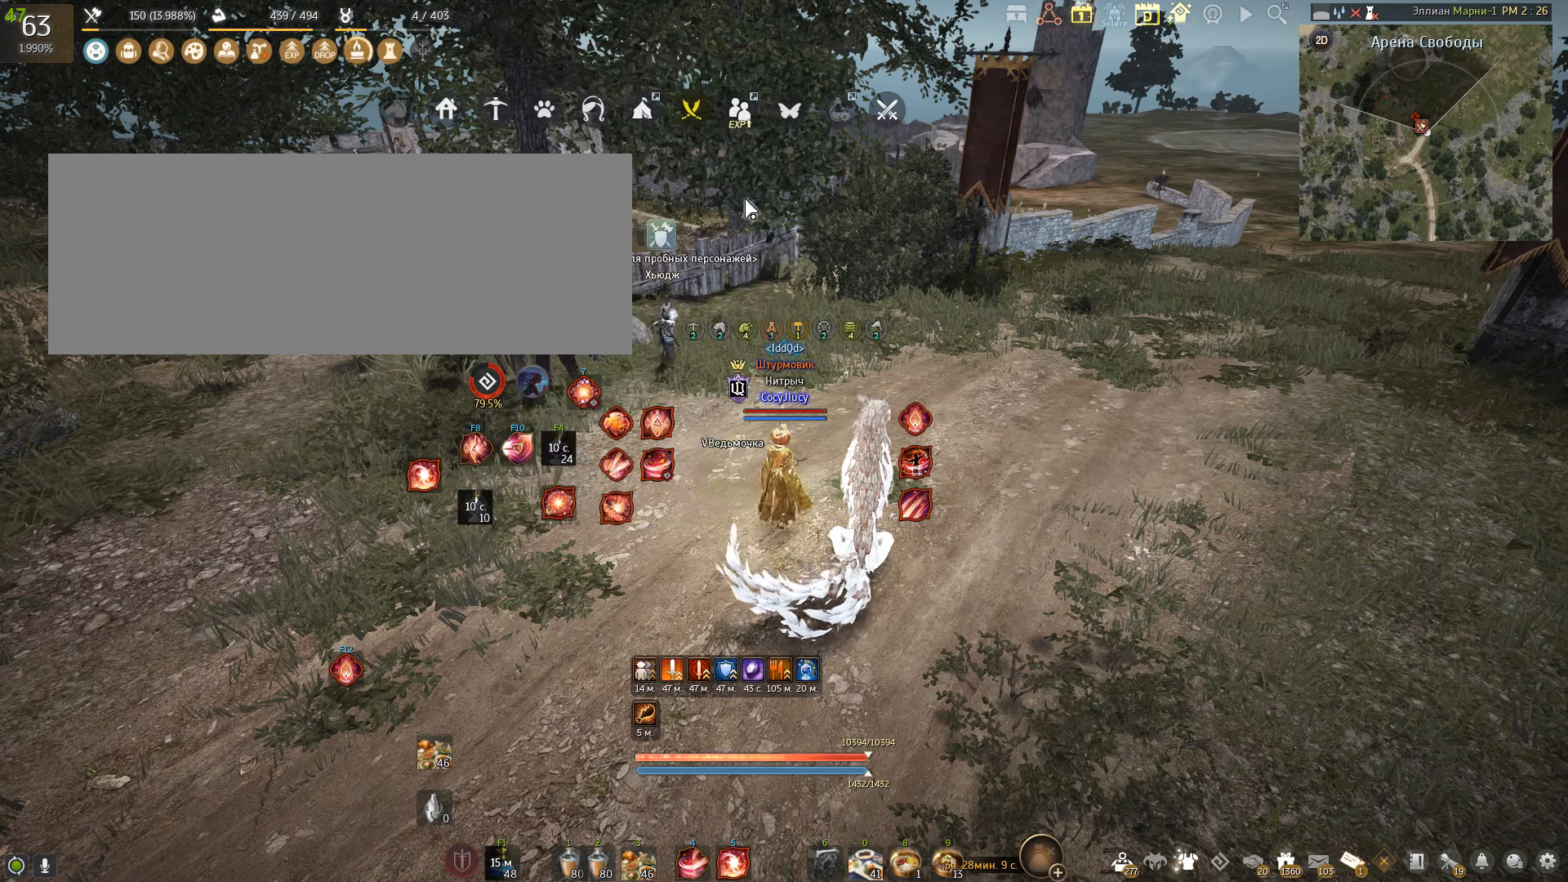
Gameplay with keyboard and mouse; each line is a JSON object with the keys and mouse buttons held at the frame after it. "events" lists presses ("down") and releases ("up") of "a", "c", "d", "e", "f", "q", "s", "shift", "space", "tab", "w", "x", "mouse_left" and "mouse_right" between this image and that frame as [ms after this image, input, new state], when the widget could be followed in between. "mouse_left", "mouse_right" = the "left", "right" buttons of the "mouse" list. No other keys are recorded. Mouse movement is not recorded.
{"keys": [], "mouse": [], "events": []}
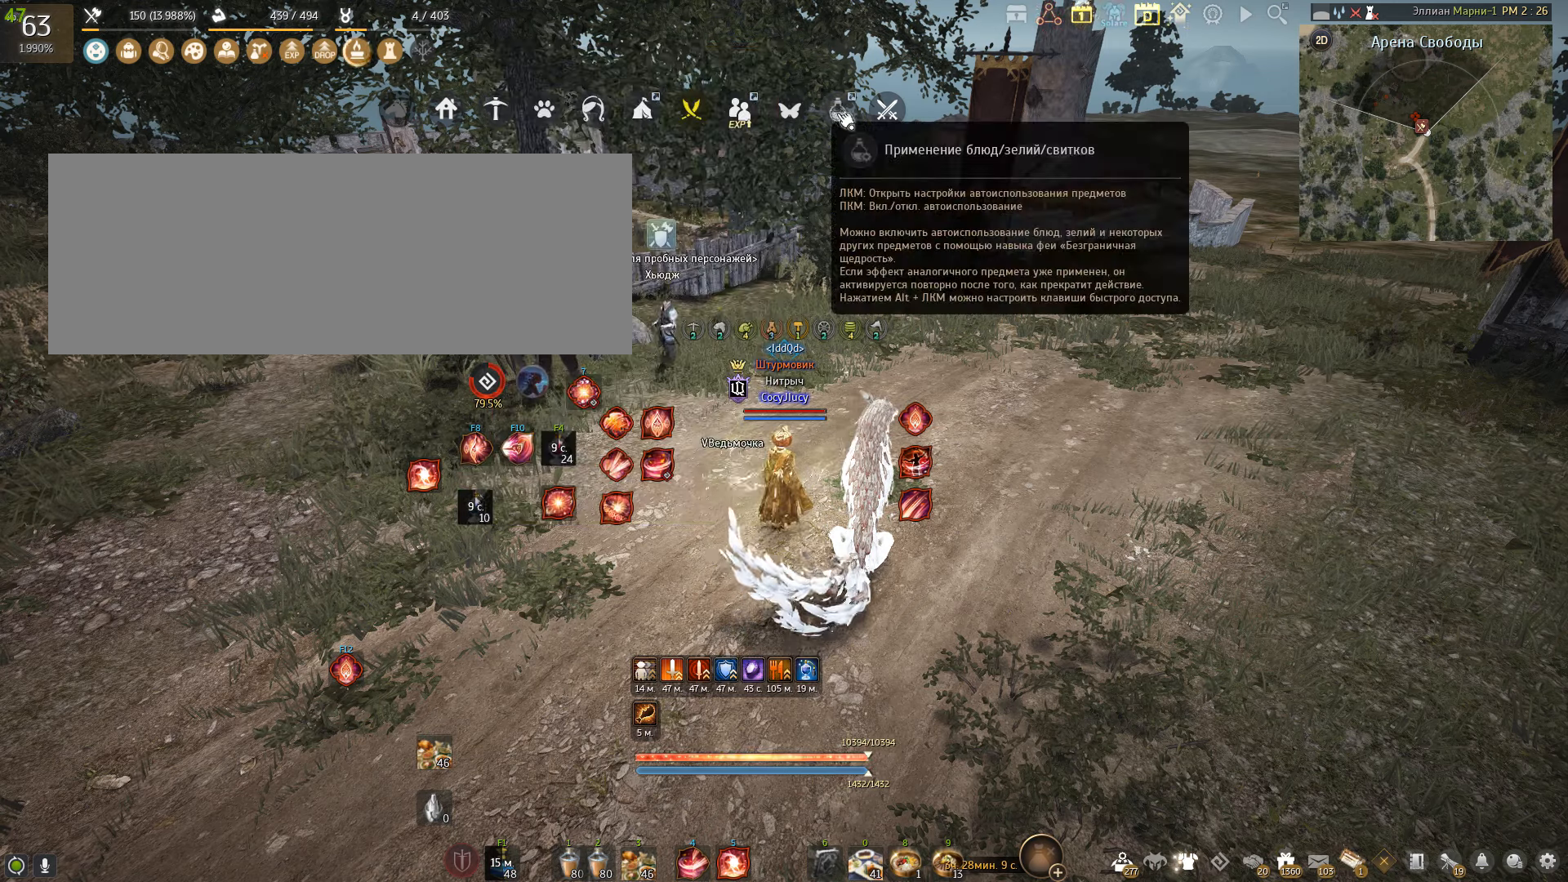
{"keys": [], "mouse": [], "events": [[66, "mouse_left", "down"], [133, "mouse_left", "up"]]}
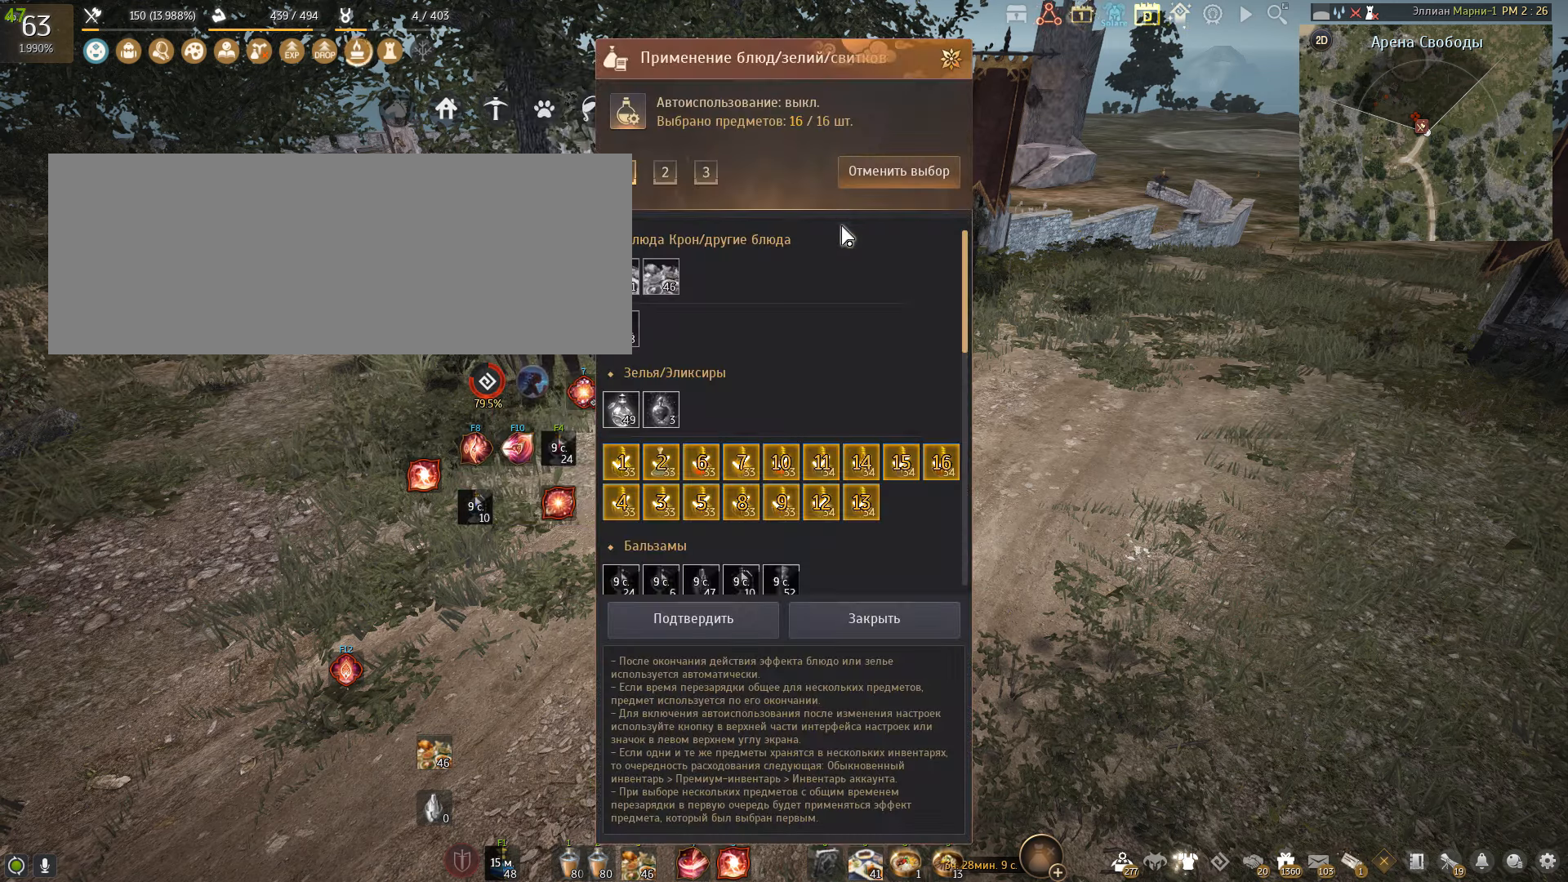
{"keys": [], "mouse": [], "events": []}
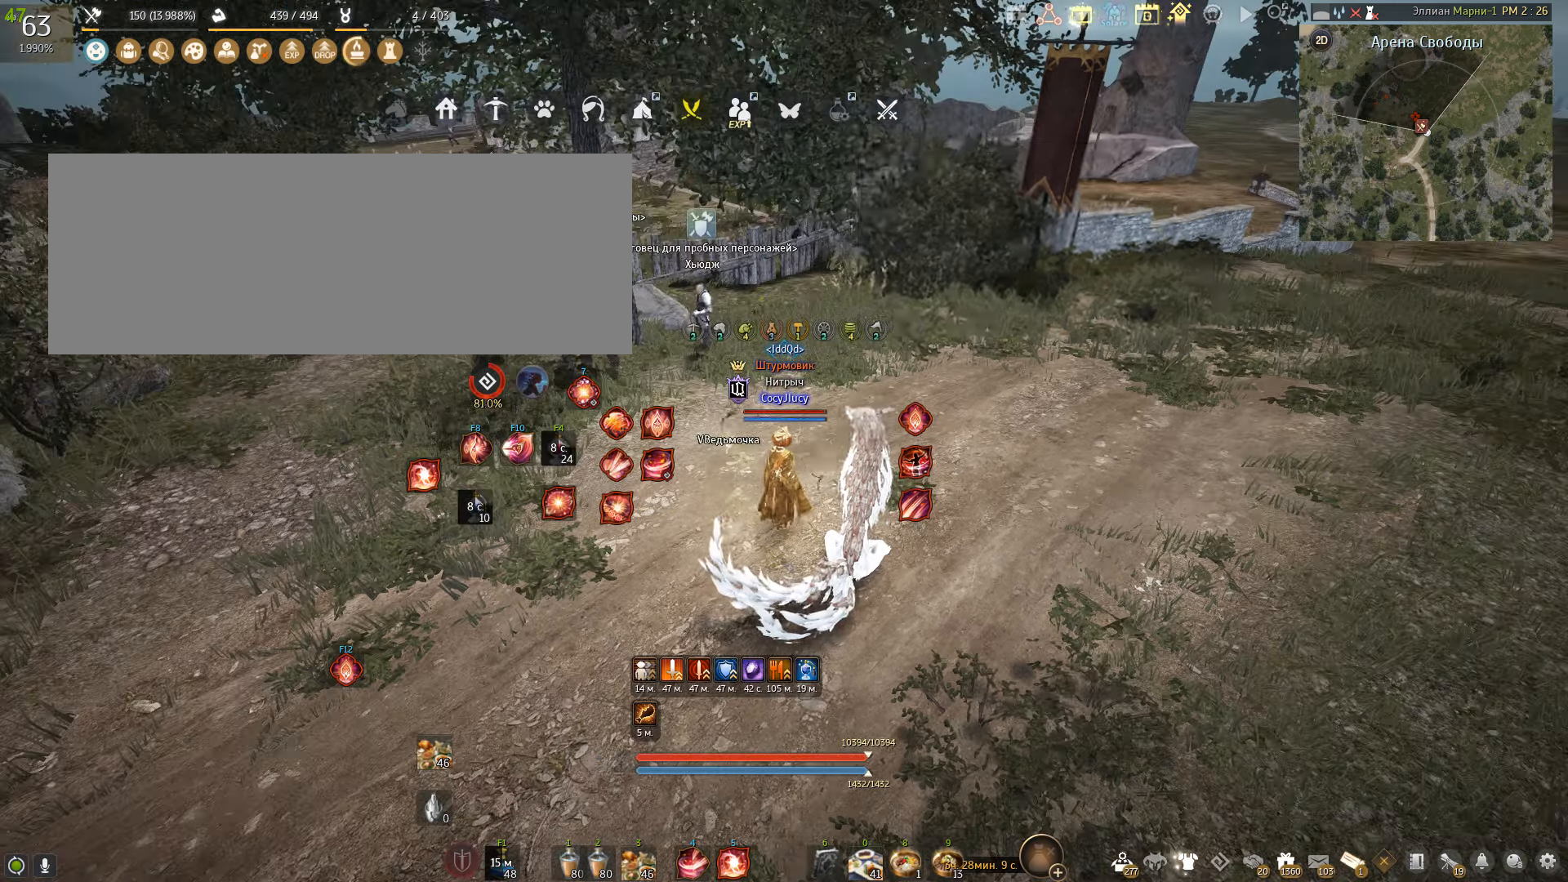
{"keys": [], "mouse": [], "events": [[400, "mouse_right", "down"], [500, "mouse_right", "up"]]}